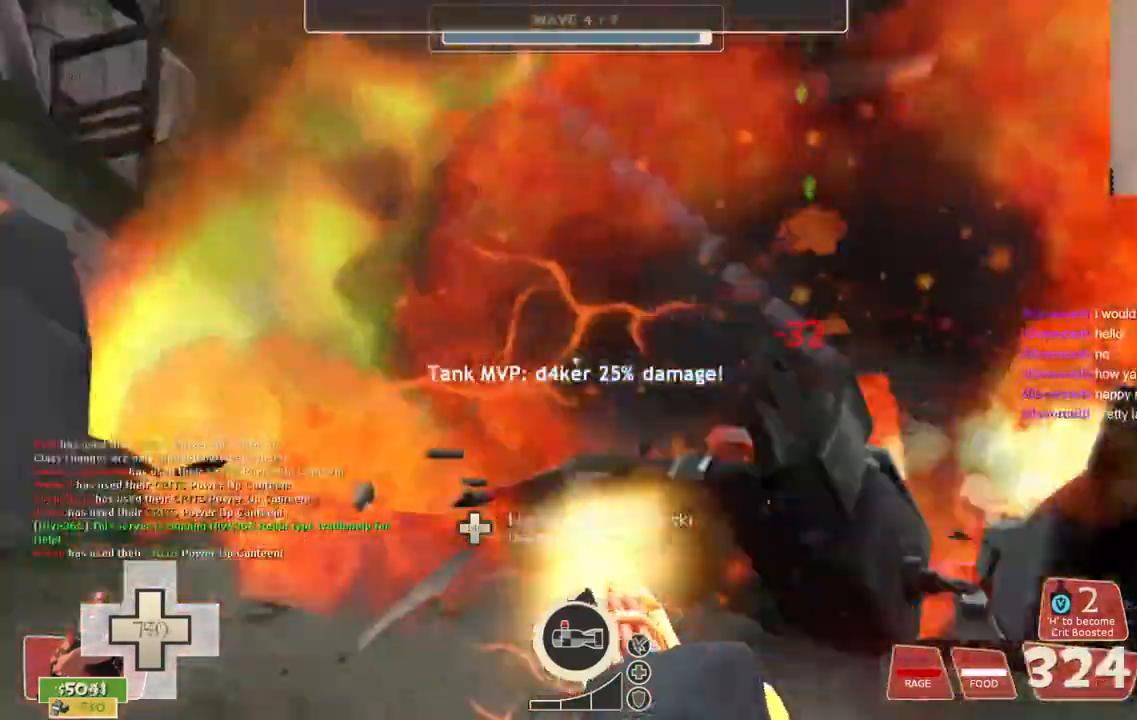
Gameplay with a controller (PlayStation layout); each line is a JSON object with the inputs held at the frame after it. "events" lists button and stick changes between this image and that frame as [ms after this image, input, new state], when the widget could be followed in between.
{"buttons": [], "left_stick": "up-right", "right_stick": "center", "events": [[33, "left_stick", "up-right"], [33, "right_stick", "center"], [150, "left_stick", "up"], [233, "SQUARE", "down"], [333, "SQUARE", "up"], [500, "left_stick", "up-right"]]}
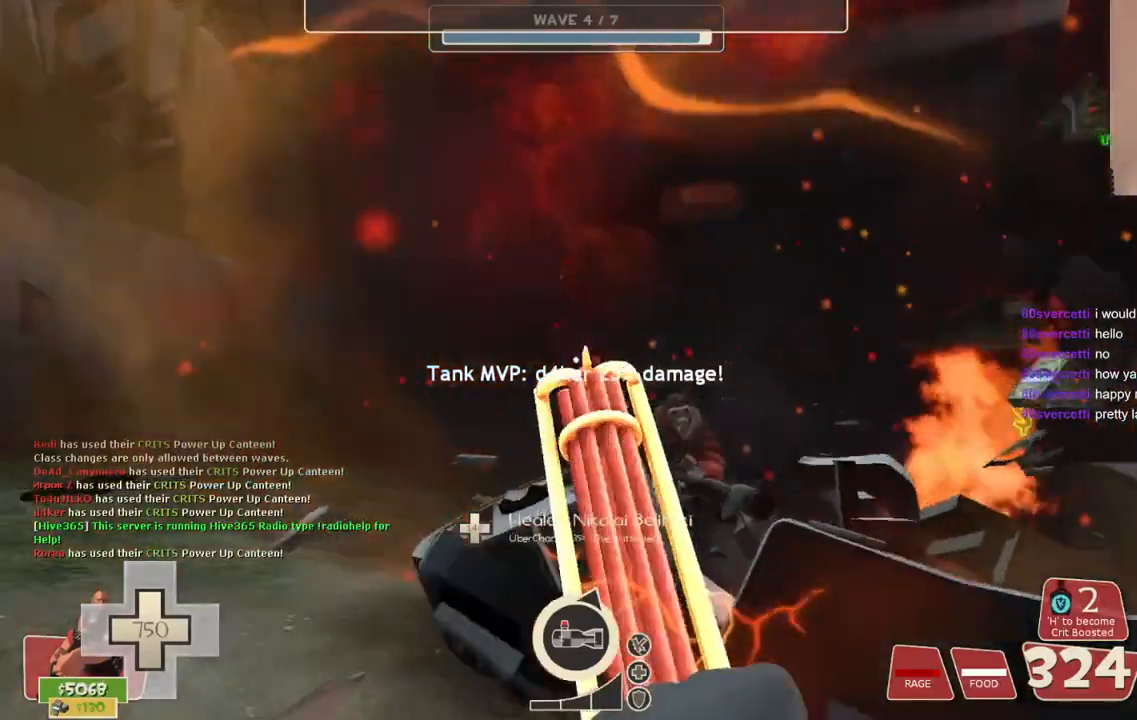
{"buttons": [], "left_stick": "up", "right_stick": "center", "events": [[300, "left_stick", "up"]]}
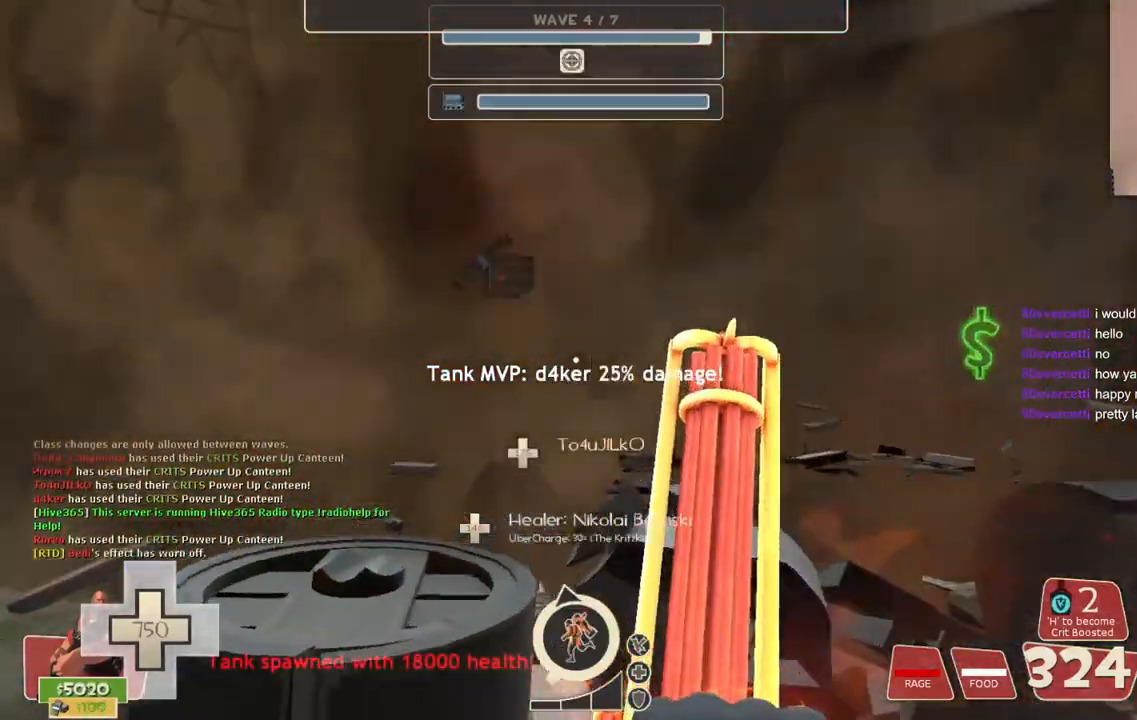
{"buttons": [], "left_stick": "up", "right_stick": "center", "events": []}
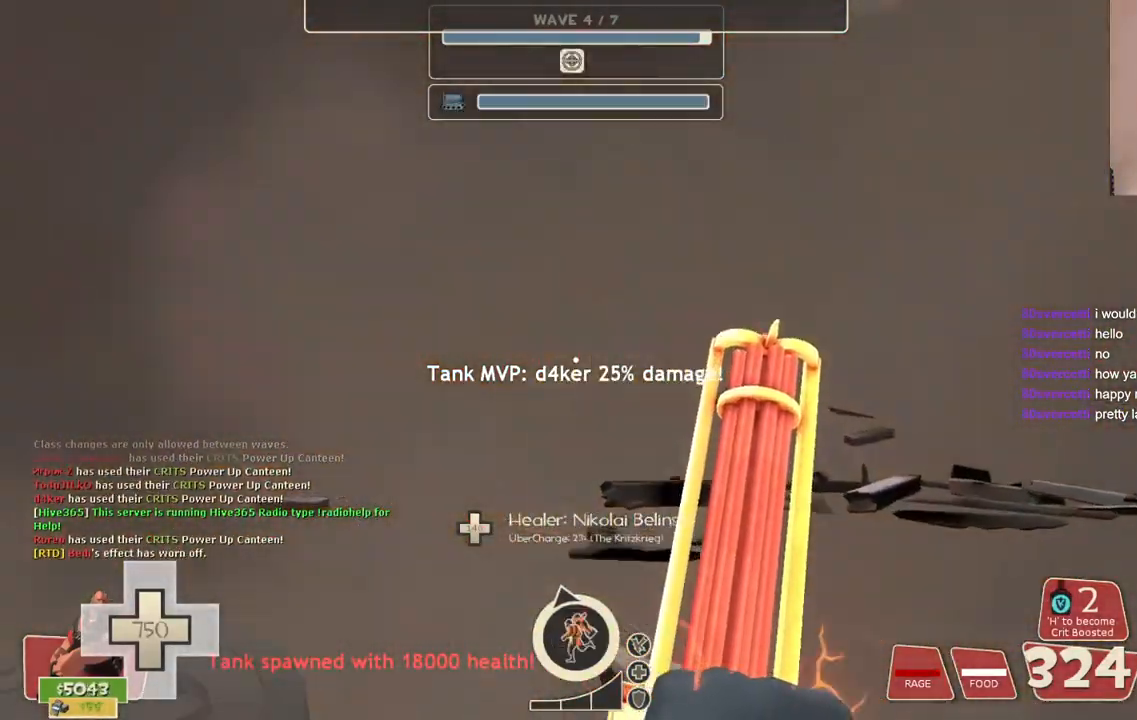
{"buttons": [], "left_stick": "up", "right_stick": "center", "events": [[100, "right_stick", "left"], [250, "right_stick", "center"]]}
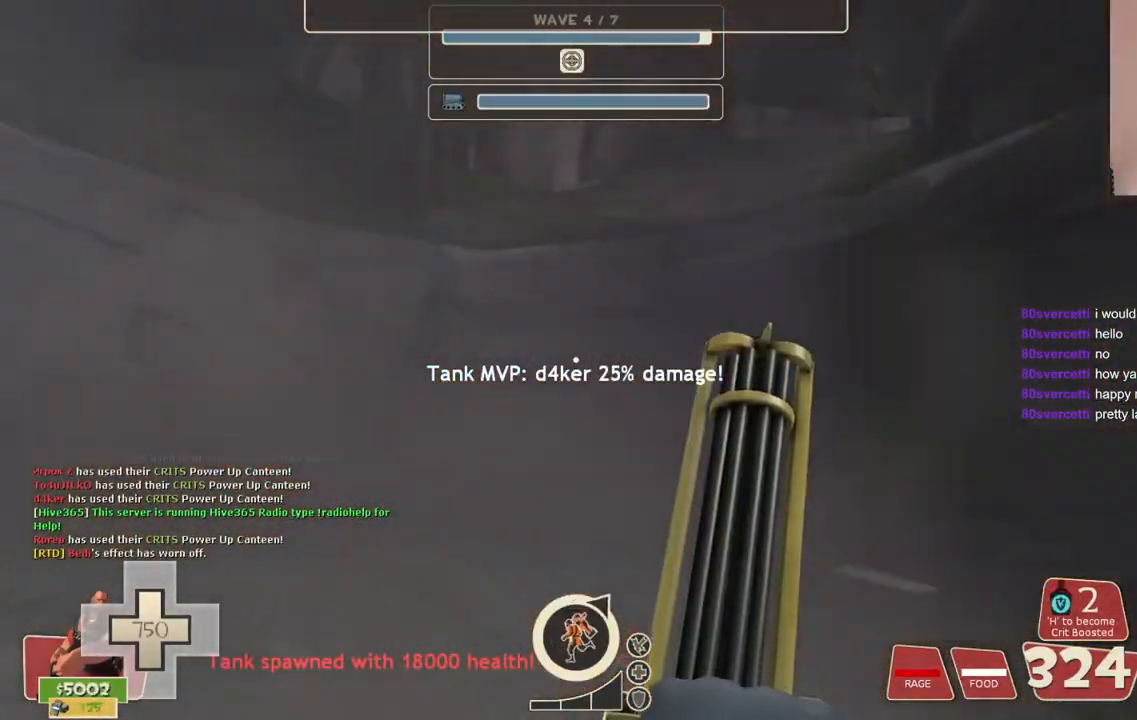
{"buttons": [], "left_stick": "up", "right_stick": "up-left", "events": [[50, "right_stick", "left"], [383, "right_stick", "up-left"]]}
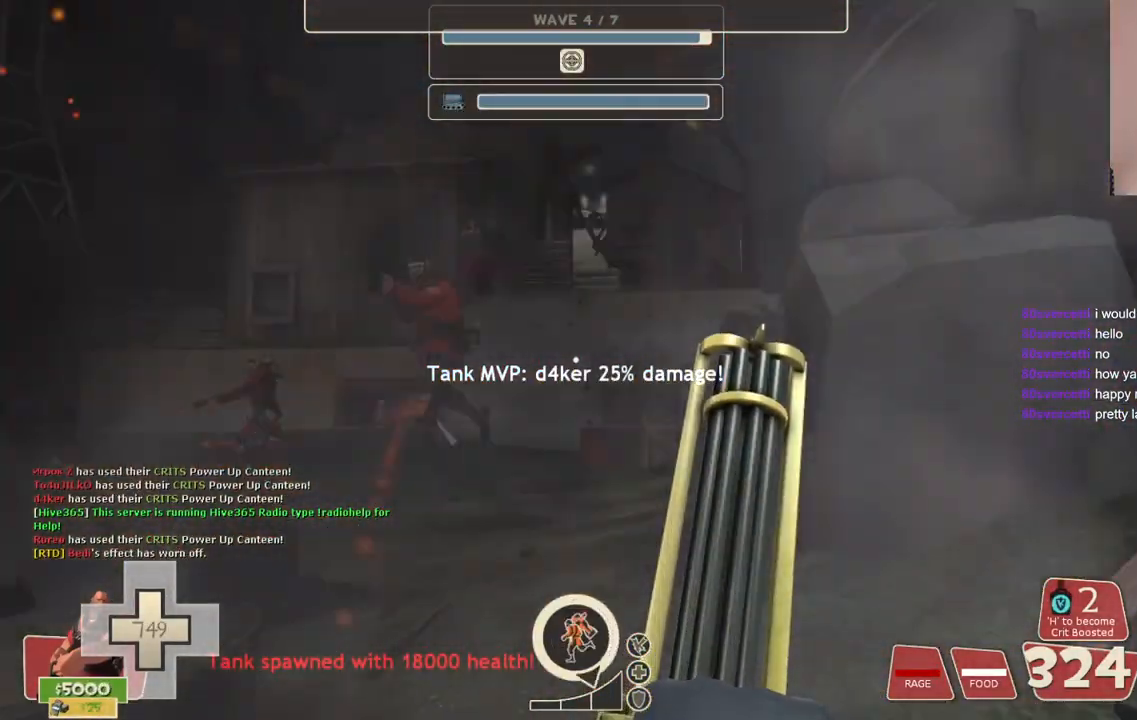
{"buttons": [], "left_stick": "up", "right_stick": "center", "events": [[50, "right_stick", "left"], [433, "right_stick", "center"]]}
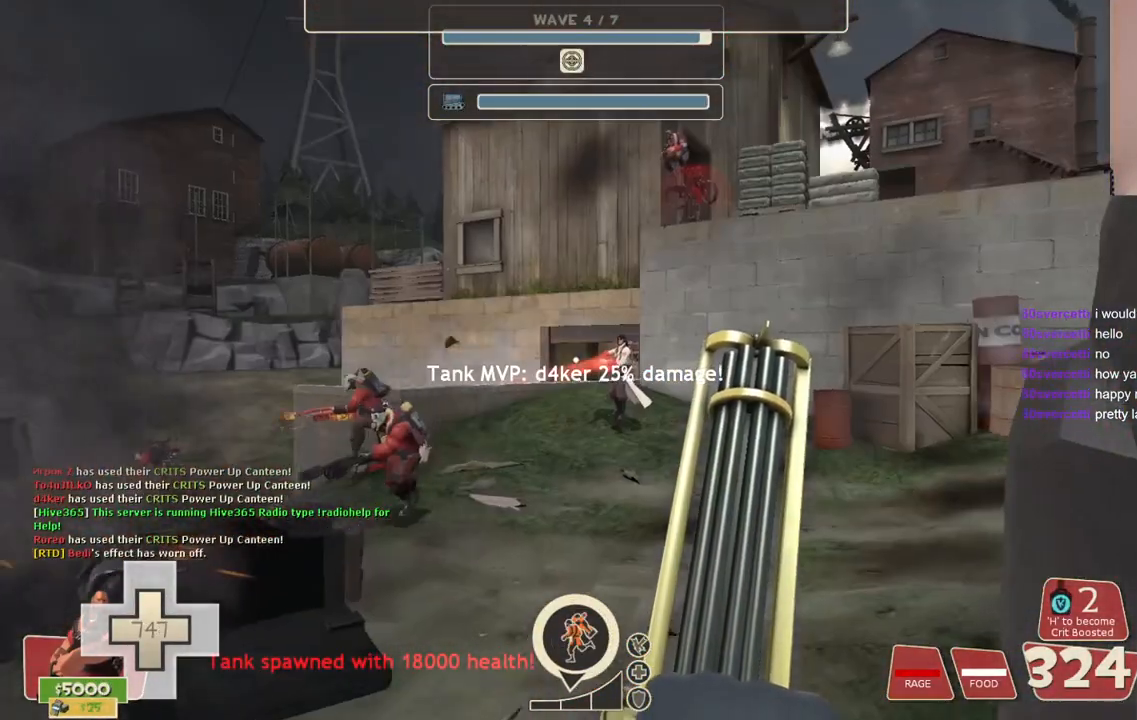
{"buttons": [], "left_stick": "up", "right_stick": "left", "events": [[183, "right_stick", "left"]]}
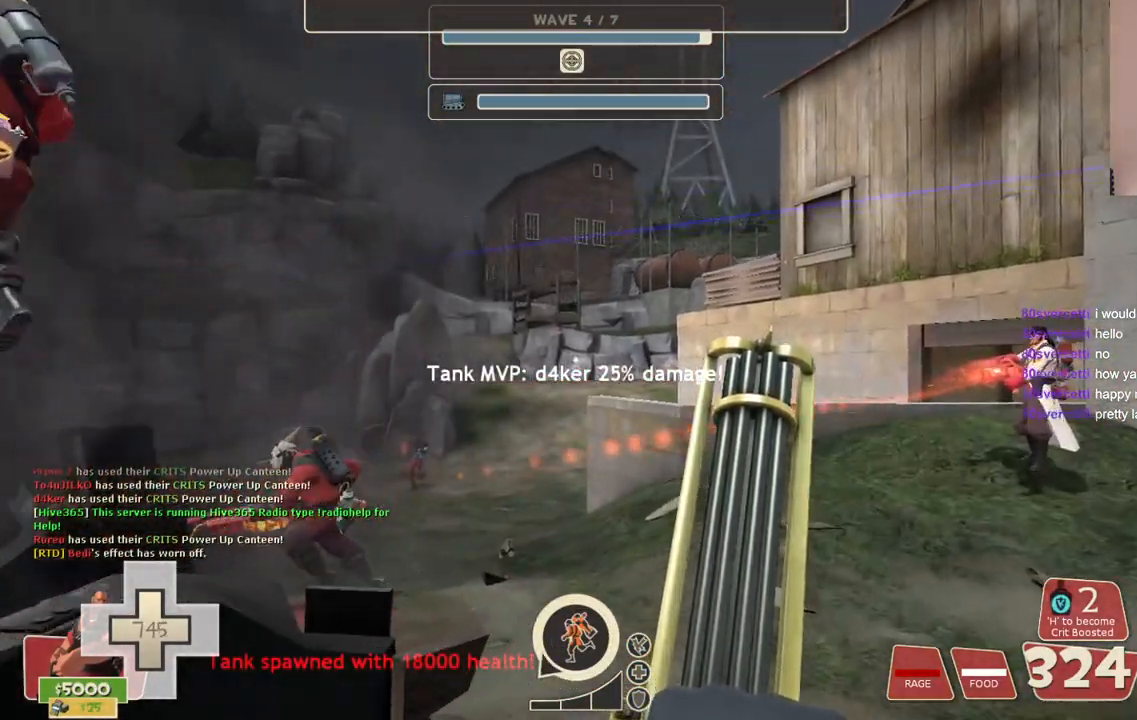
{"buttons": [], "left_stick": "up-right", "right_stick": "center", "events": [[83, "left_stick", "up-right"], [333, "right_stick", "center"]]}
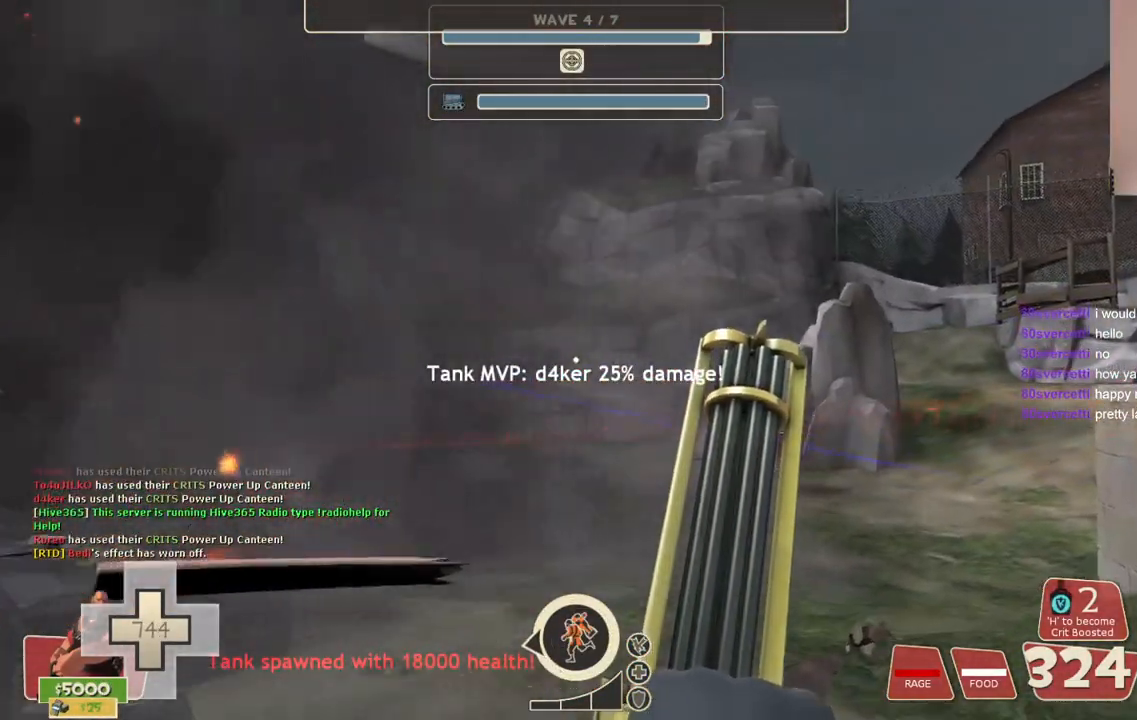
{"buttons": [], "left_stick": "up-right", "right_stick": "center", "events": [[400, "right_stick", "left"], [467, "right_stick", "center"]]}
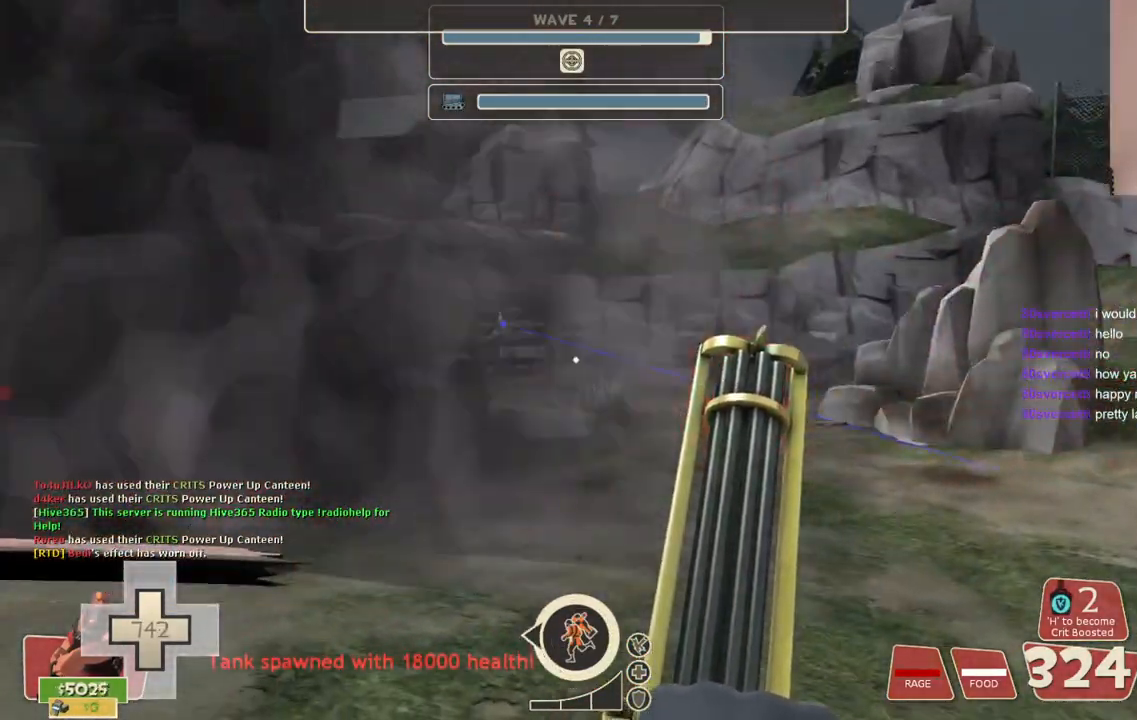
{"buttons": ["L2", "R2"], "left_stick": "up-right", "right_stick": "center", "events": [[317, "R2", "down"], [333, "L2", "down"]]}
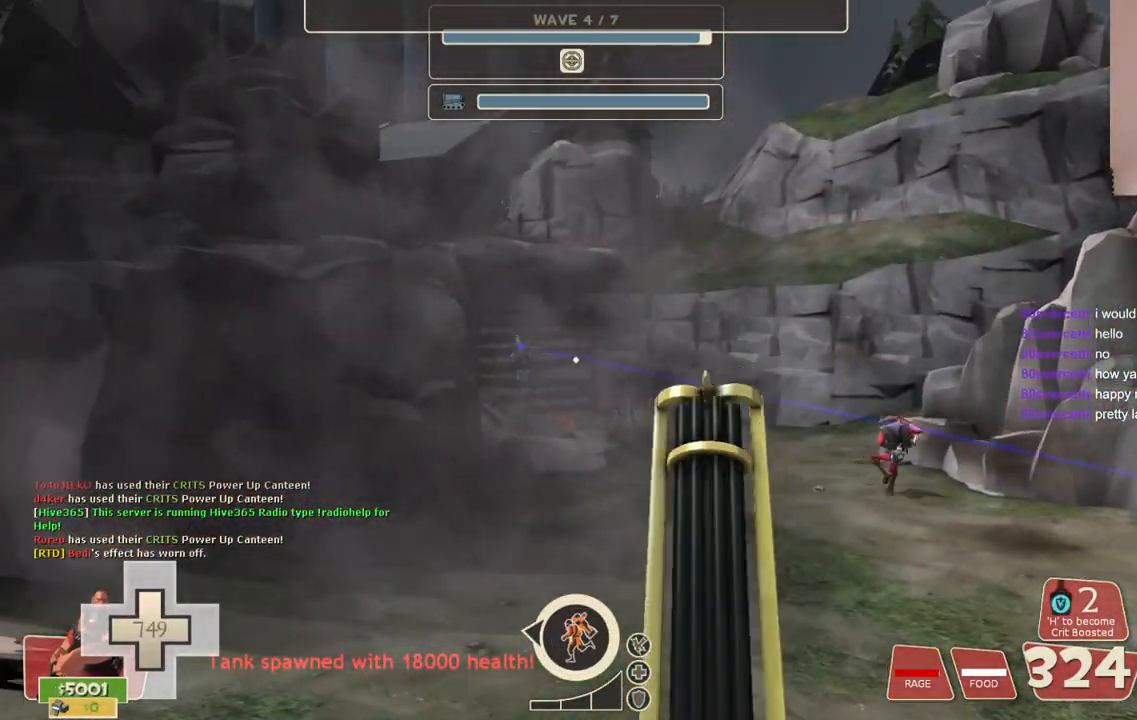
{"buttons": ["L2", "R2"], "left_stick": "center", "right_stick": "center", "events": [[467, "left_stick", "center"]]}
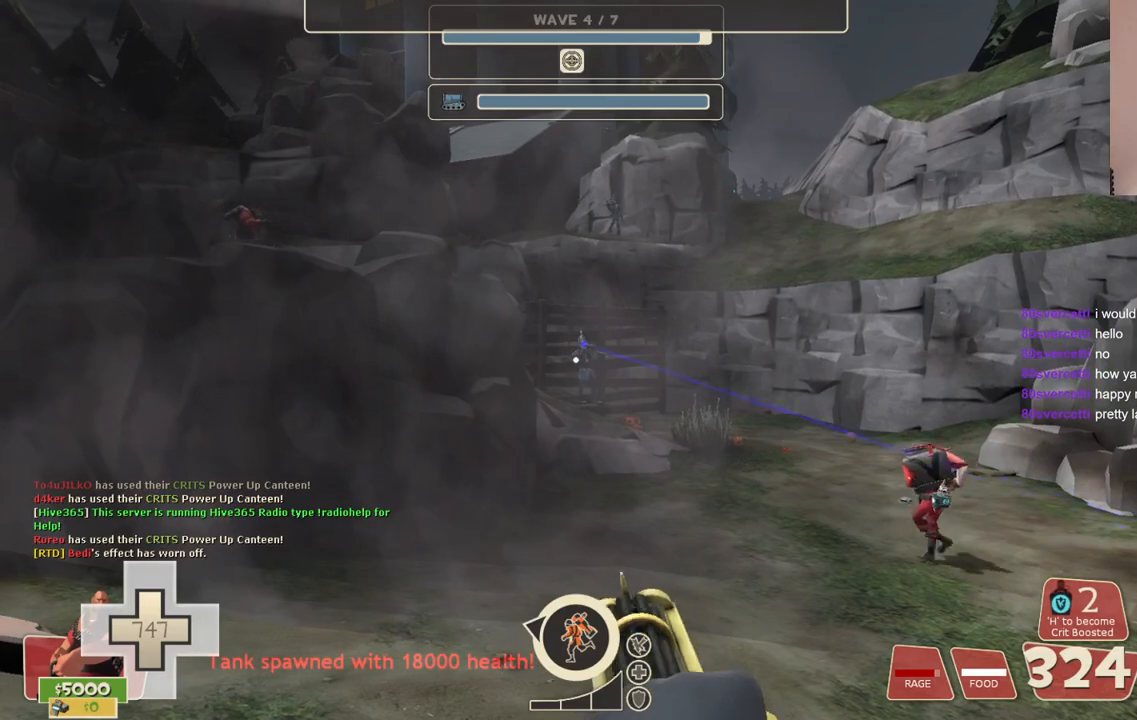
{"buttons": ["L2", "R2"], "left_stick": "center", "right_stick": "center", "events": []}
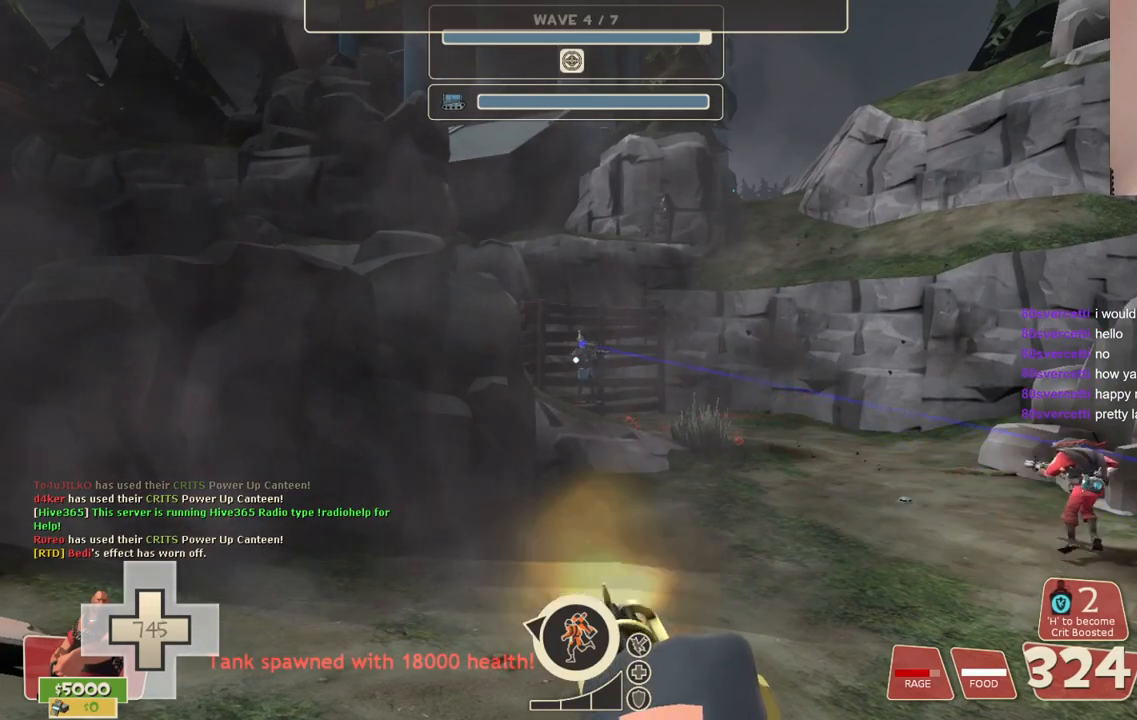
{"buttons": ["L2", "R2"], "left_stick": "center", "right_stick": "center", "events": []}
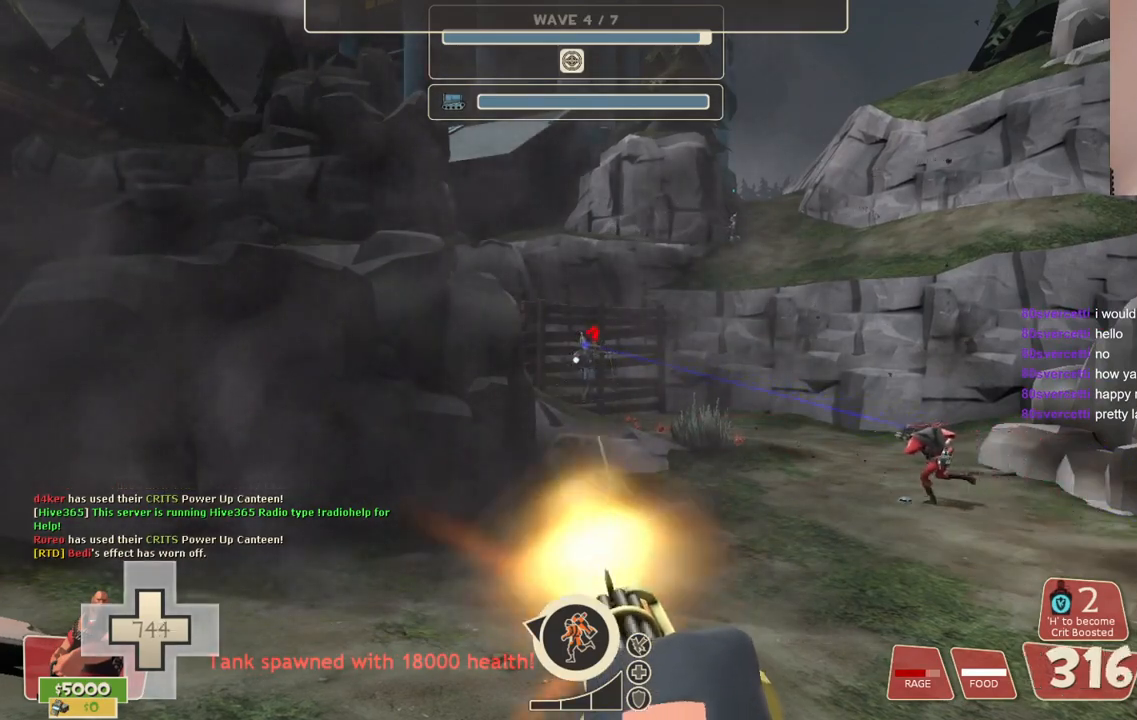
{"buttons": ["L2", "R2"], "left_stick": "right", "right_stick": "center", "events": [[467, "left_stick", "right"]]}
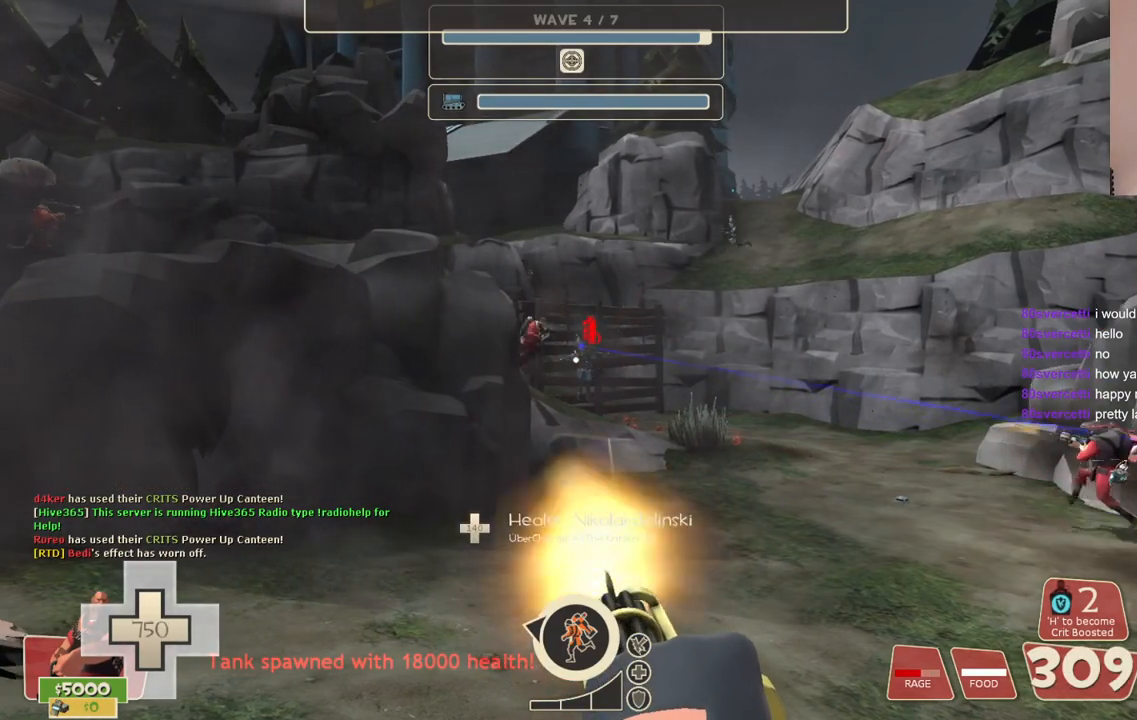
{"buttons": ["L2", "R2"], "left_stick": "center", "right_stick": "center", "events": [[83, "left_stick", "up-right"], [283, "left_stick", "center"]]}
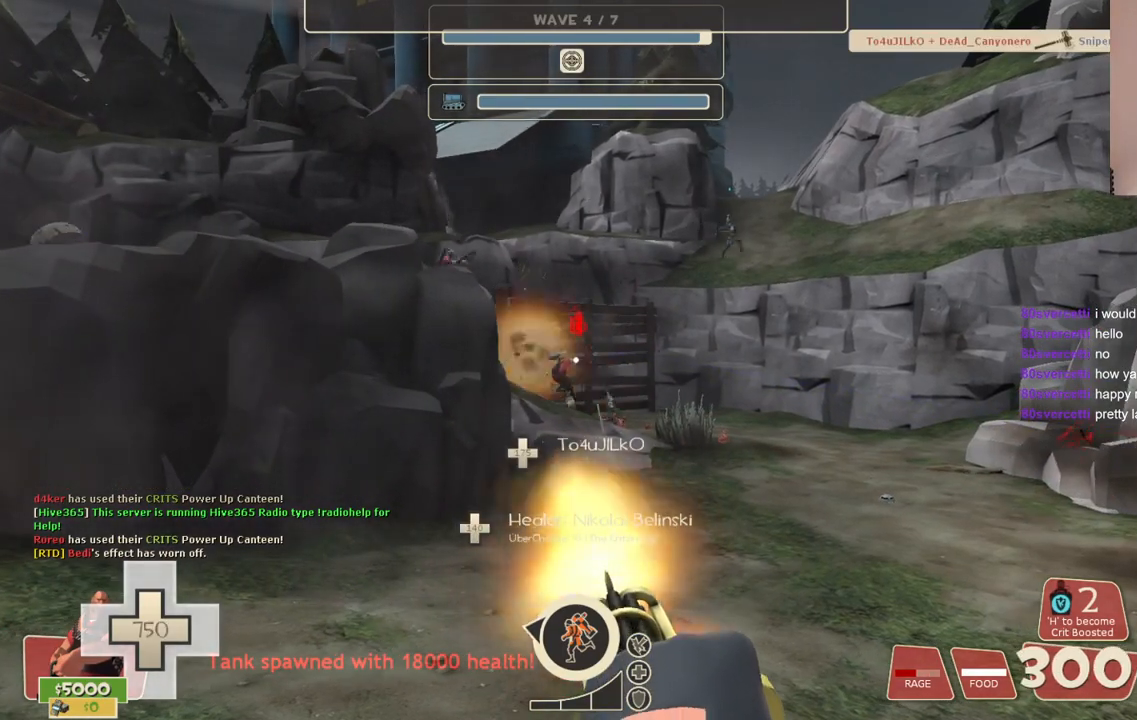
{"buttons": ["L2", "R2"], "left_stick": "down-left", "right_stick": "center", "events": [[167, "right_stick", "left"], [200, "left_stick", "left"], [300, "right_stick", "center"], [433, "left_stick", "down-left"]]}
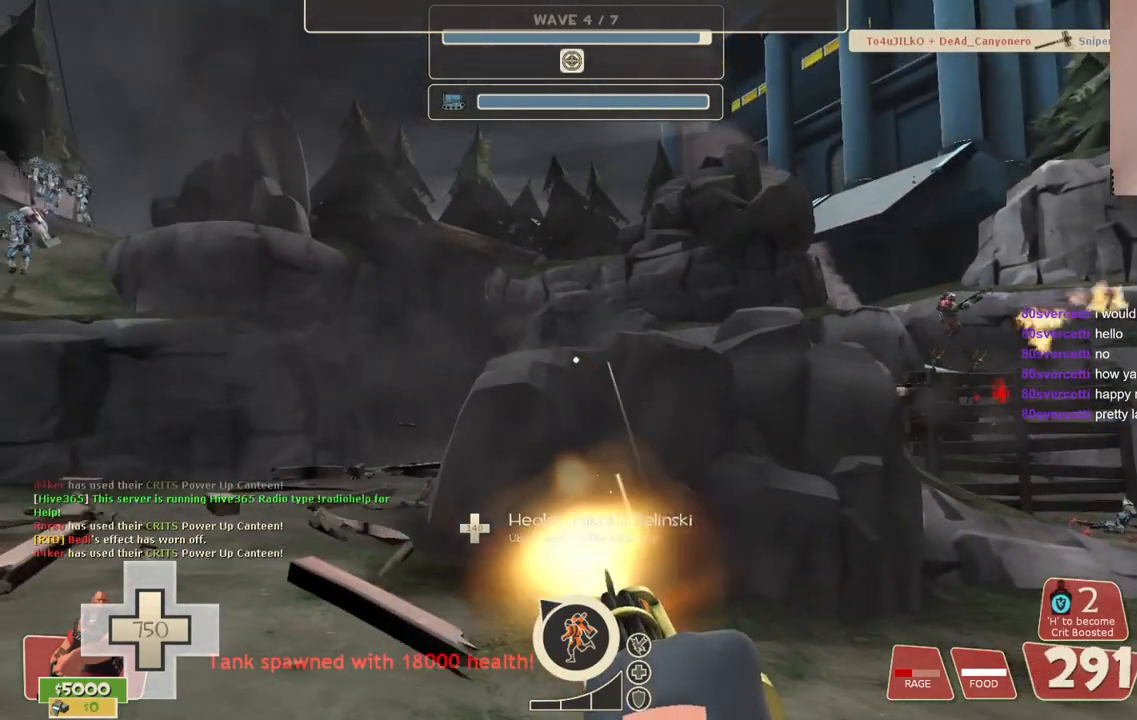
{"buttons": ["L2", "R2"], "left_stick": "up-right", "right_stick": "center", "events": [[117, "left_stick", "down-right"], [217, "left_stick", "right"], [300, "right_stick", "right"], [433, "right_stick", "center"], [450, "left_stick", "up-right"]]}
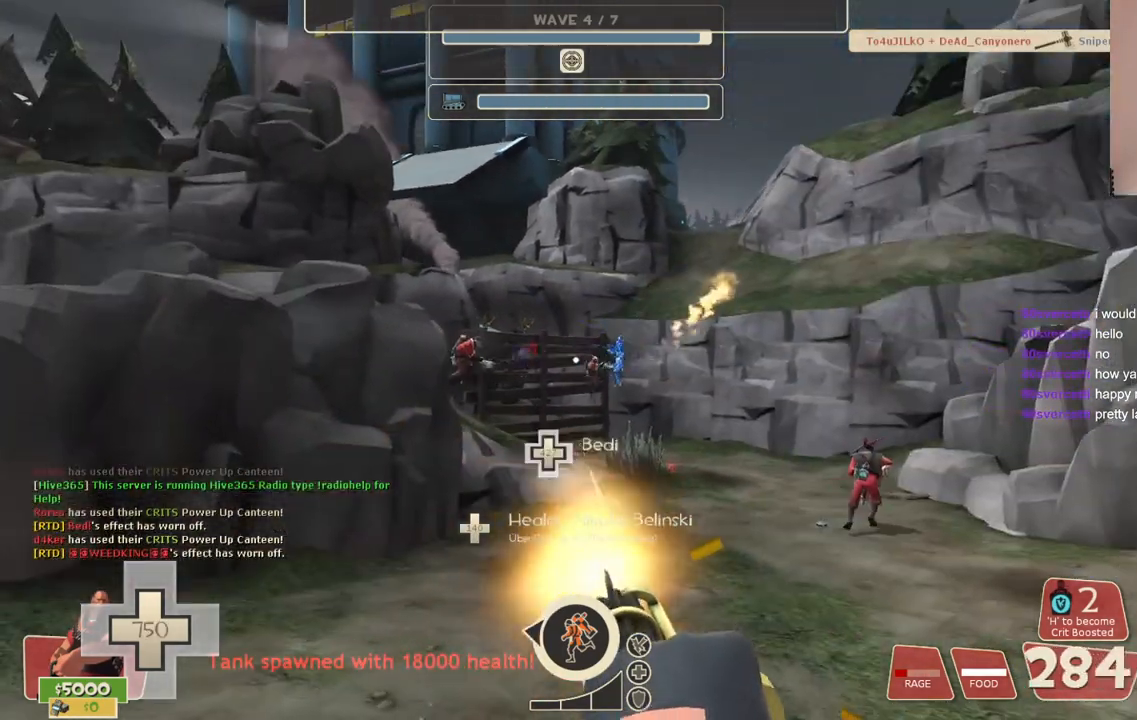
{"buttons": ["L2", "R2"], "left_stick": "up-right", "right_stick": "center", "events": []}
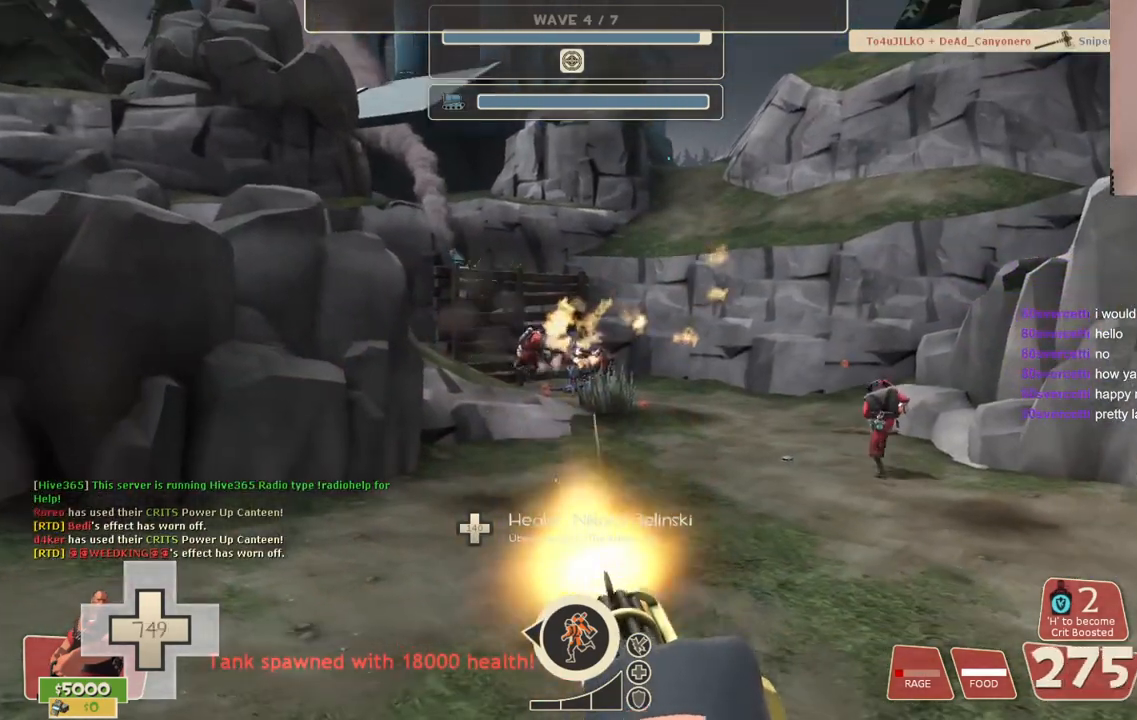
{"buttons": ["L2", "R2"], "left_stick": "up-right", "right_stick": "center", "events": []}
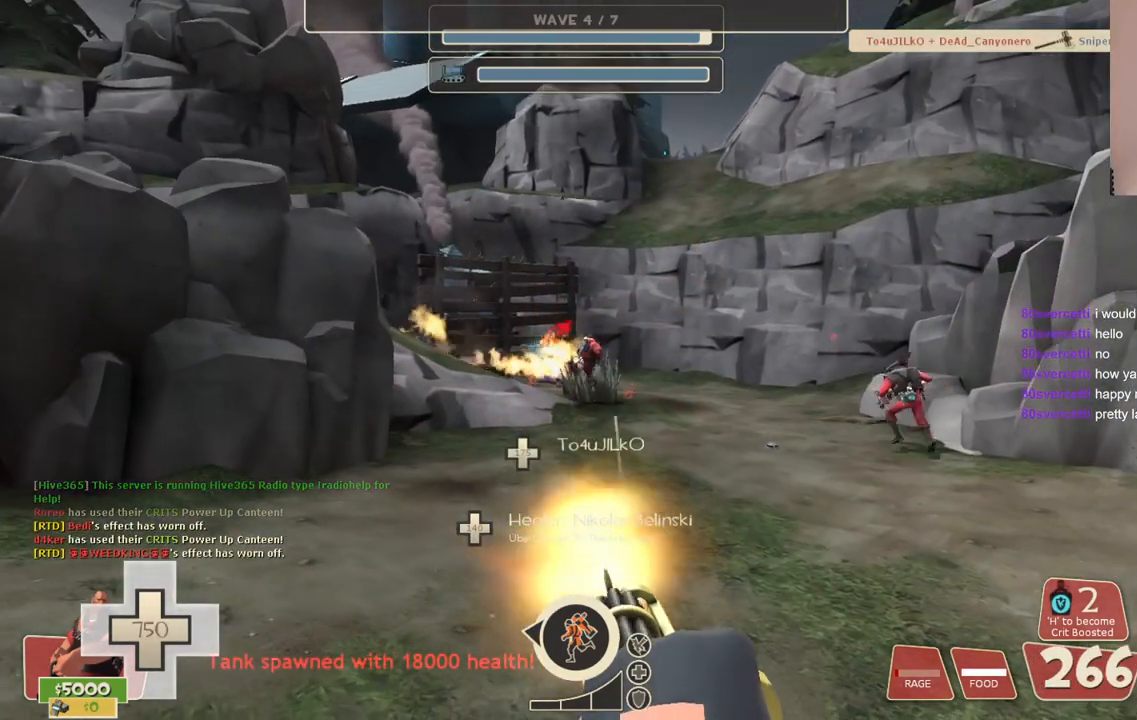
{"buttons": ["L2", "R2"], "left_stick": "up-right", "right_stick": "center", "events": []}
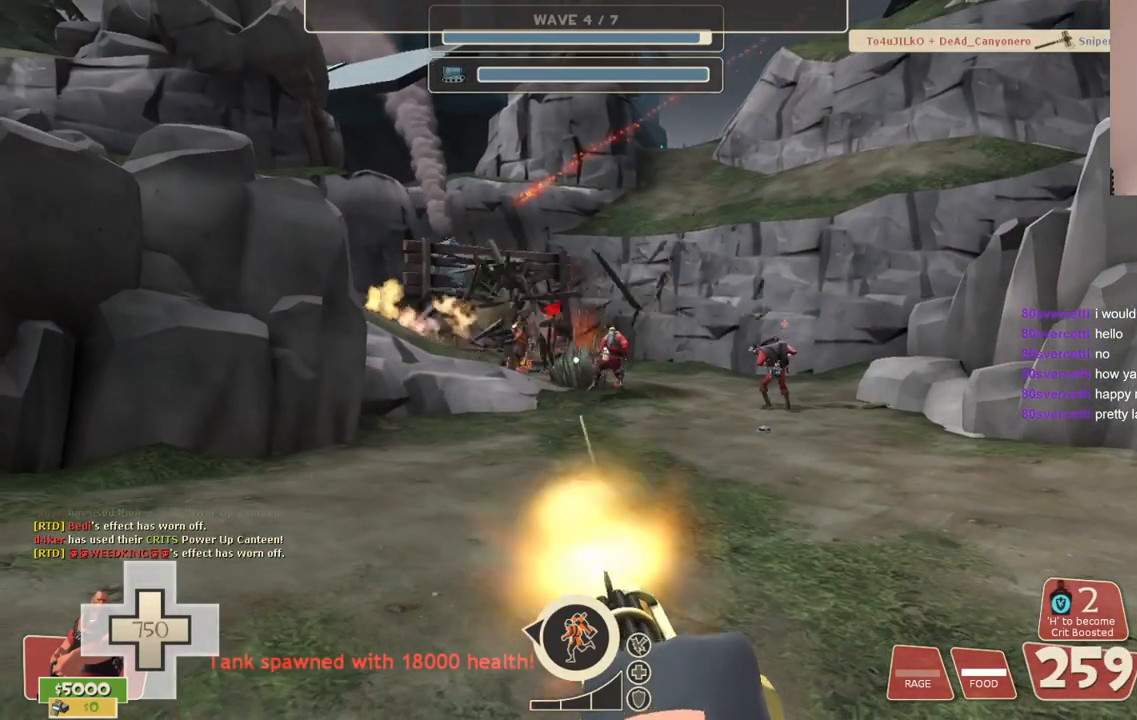
{"buttons": ["L2", "R2"], "left_stick": "up-right", "right_stick": "center", "events": []}
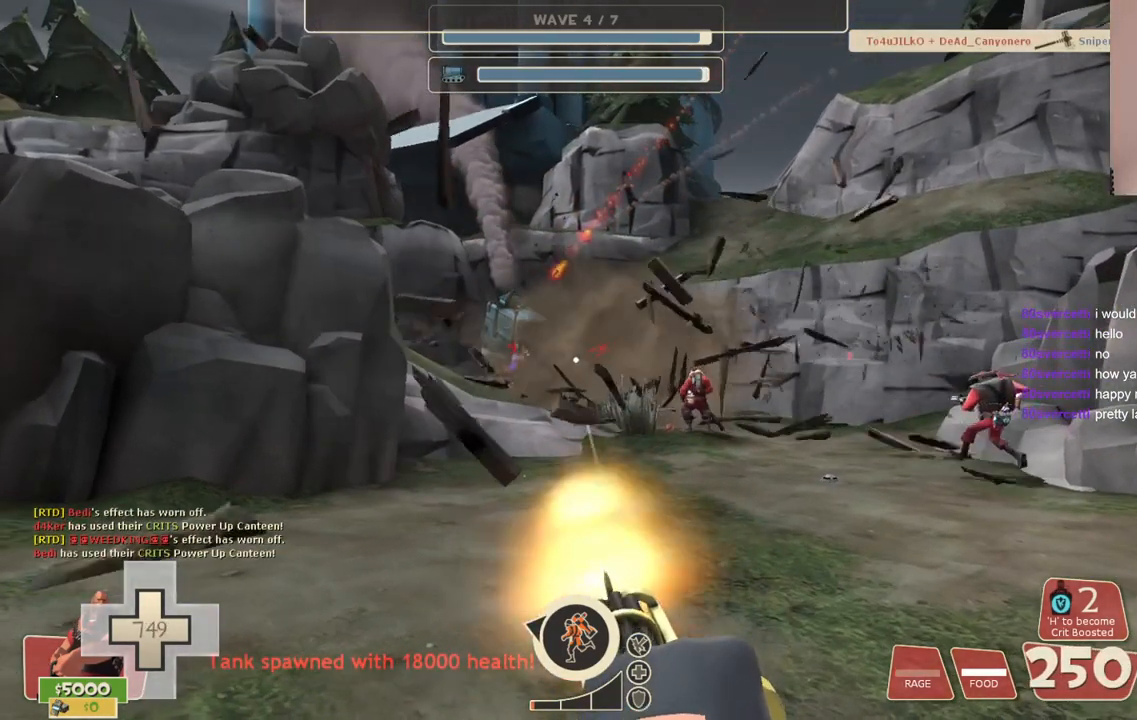
{"buttons": ["L2", "R2"], "left_stick": "up-right", "right_stick": "center", "events": []}
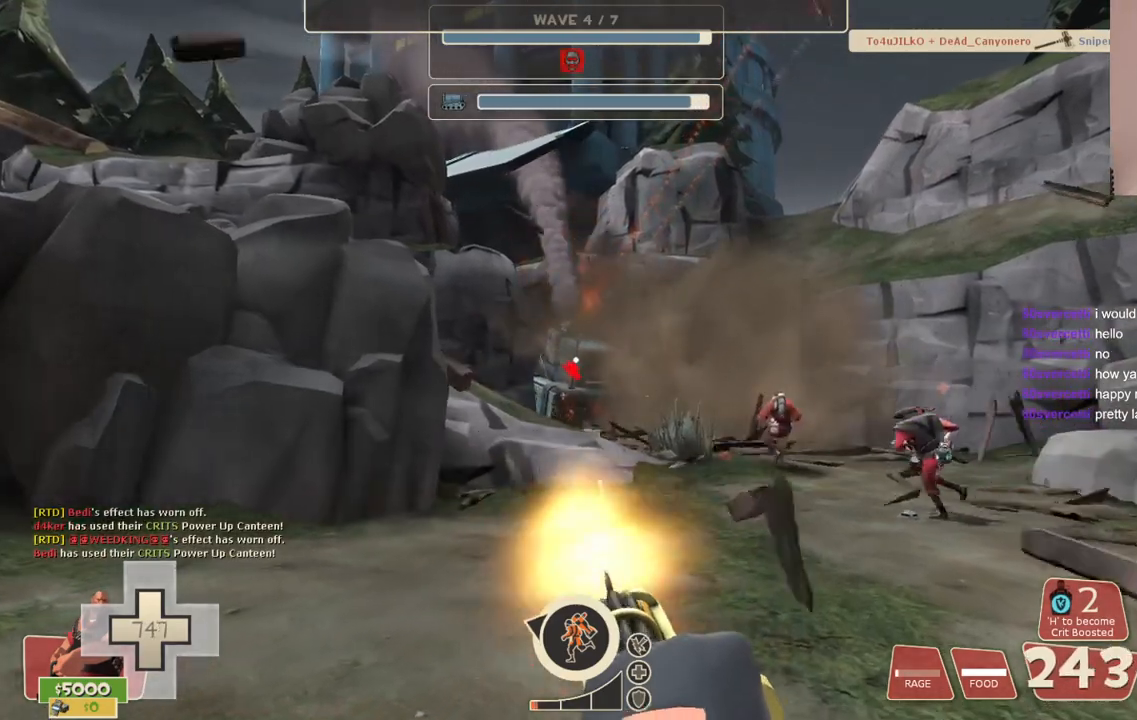
{"buttons": ["L2", "R2"], "left_stick": "up-right", "right_stick": "center", "events": [[167, "left_stick", "center"], [217, "TOUCHPAD", "down"], [300, "TOUCHPAD", "up"], [467, "left_stick", "up-right"]]}
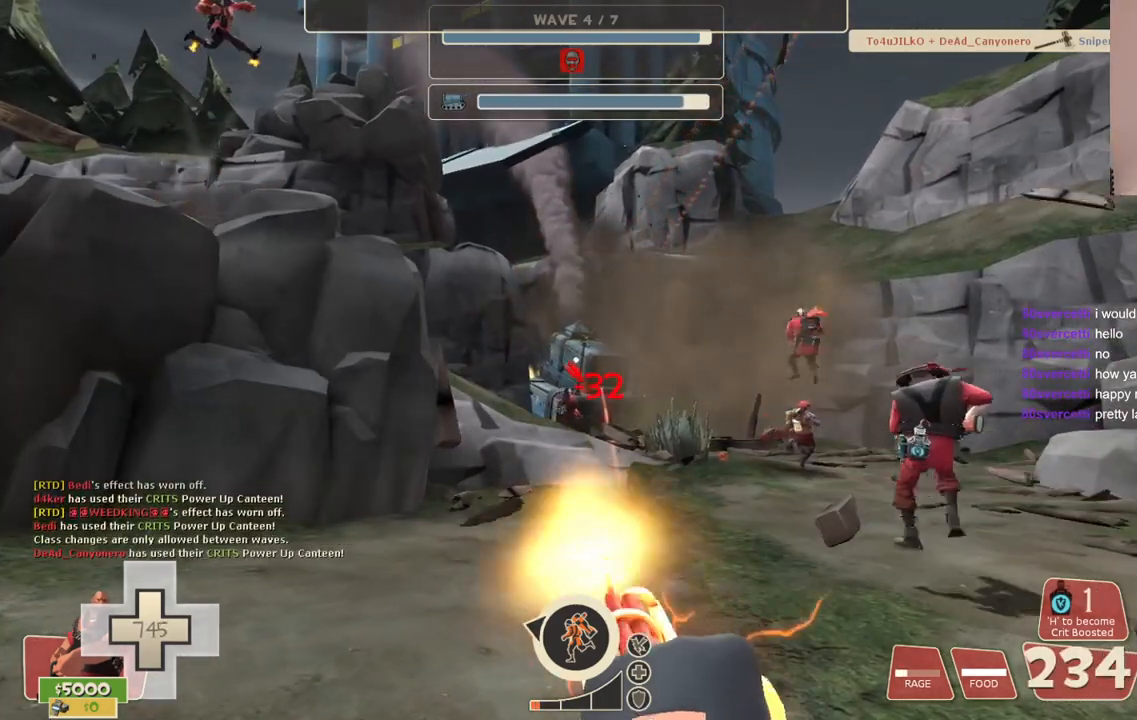
{"buttons": ["L2", "R2"], "left_stick": "up-right", "right_stick": "center", "events": []}
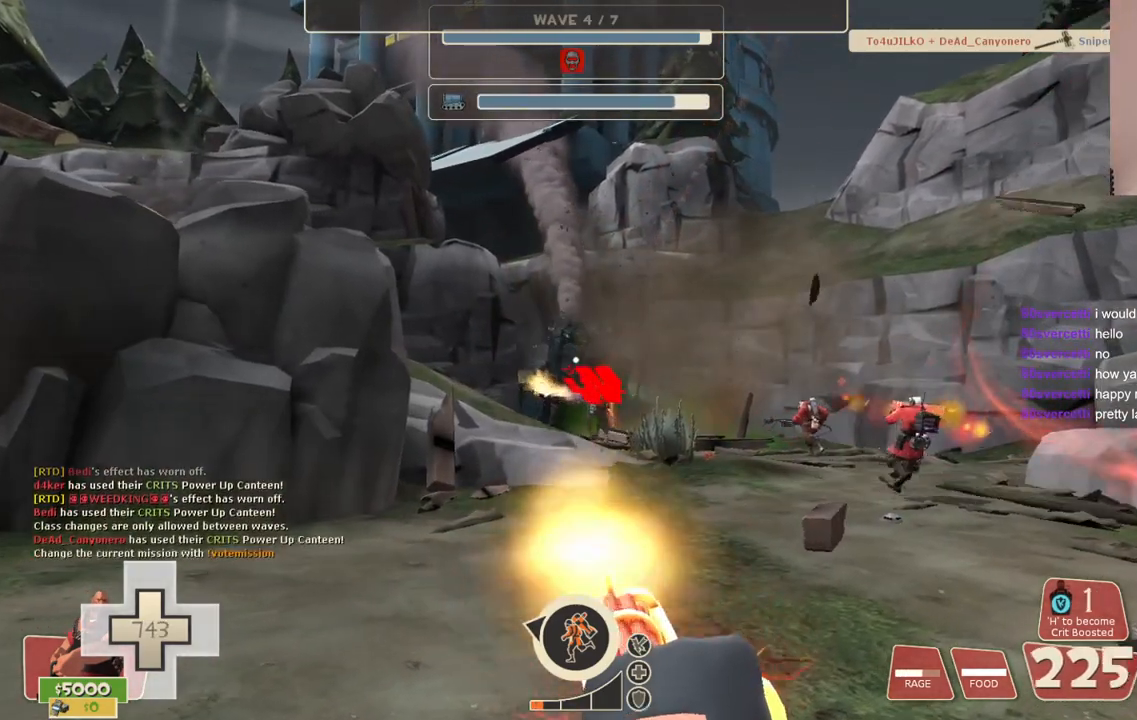
{"buttons": ["L2", "R2"], "left_stick": "up-right", "right_stick": "center", "events": []}
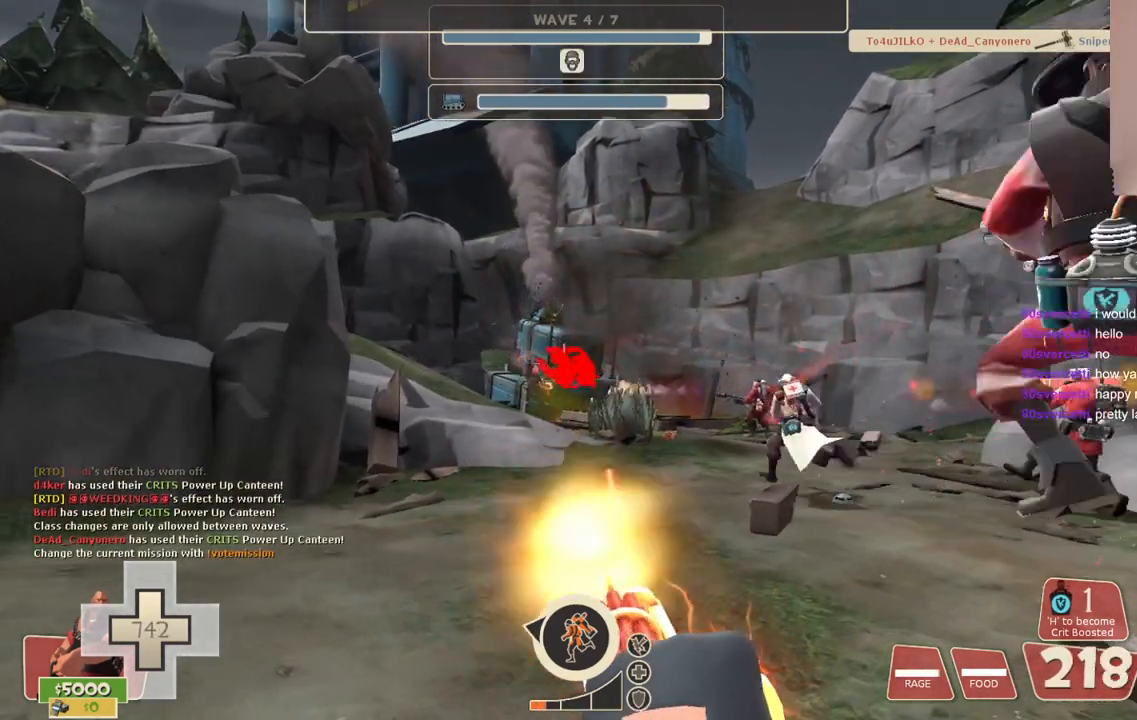
{"buttons": ["L2", "R2"], "left_stick": "up-right", "right_stick": "center", "events": []}
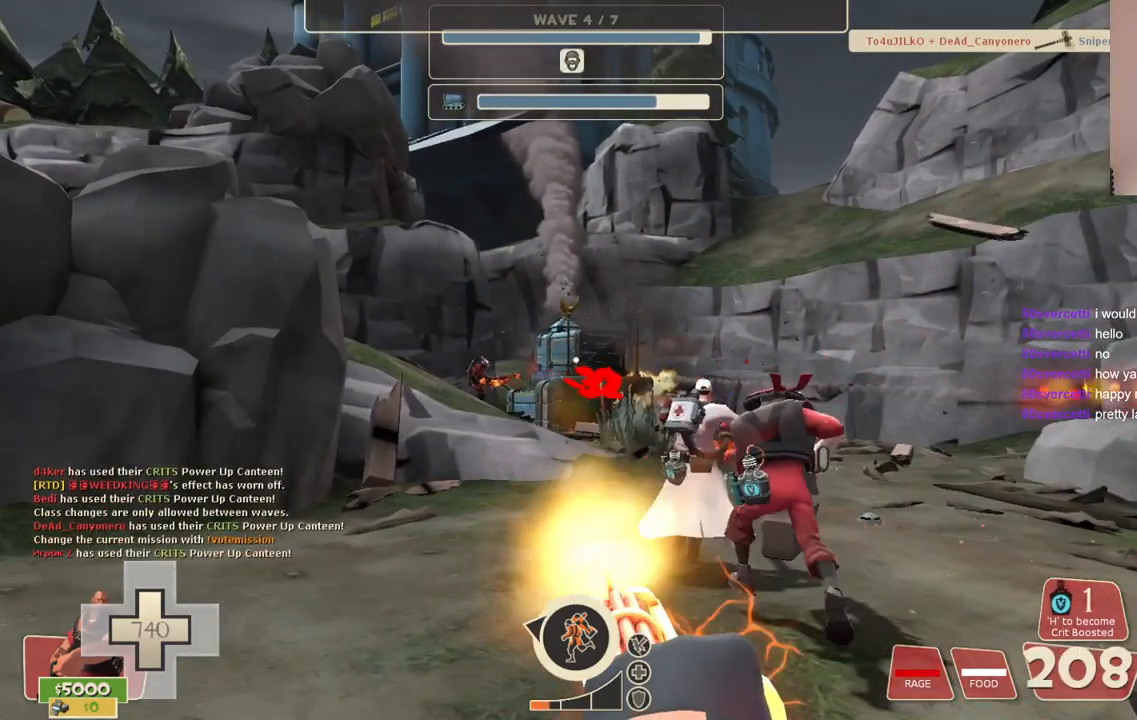
{"buttons": ["L2", "R2"], "left_stick": "up-right", "right_stick": "center", "events": []}
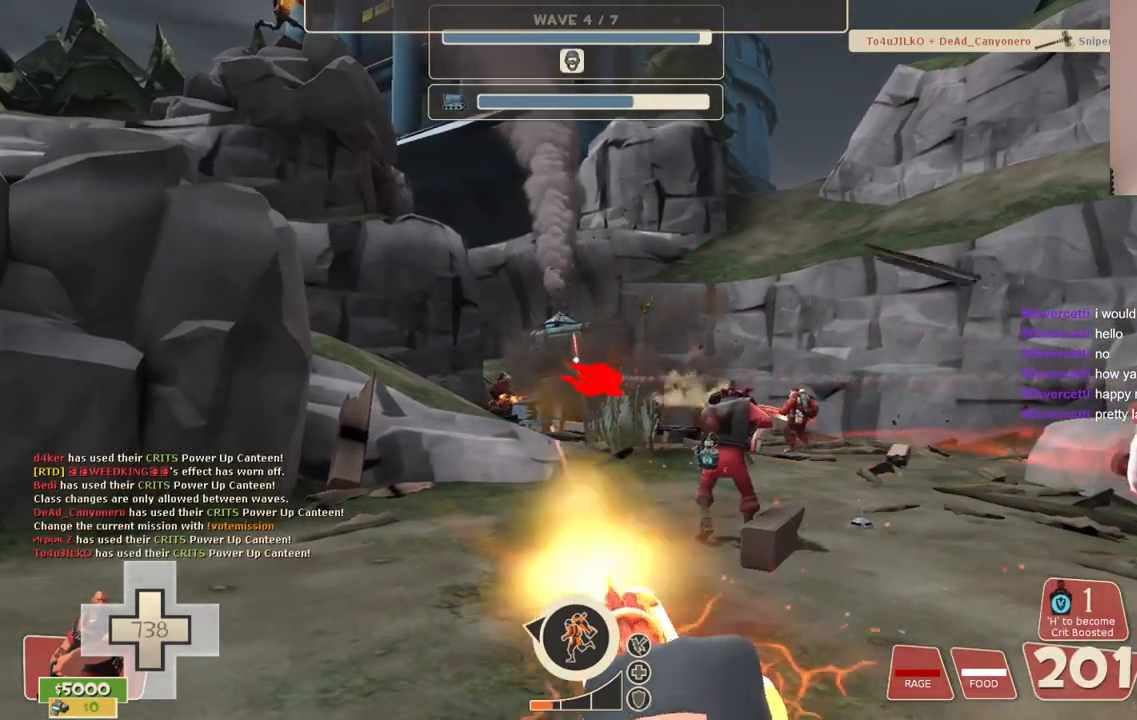
{"buttons": ["L2", "R2"], "left_stick": "up-right", "right_stick": "center", "events": []}
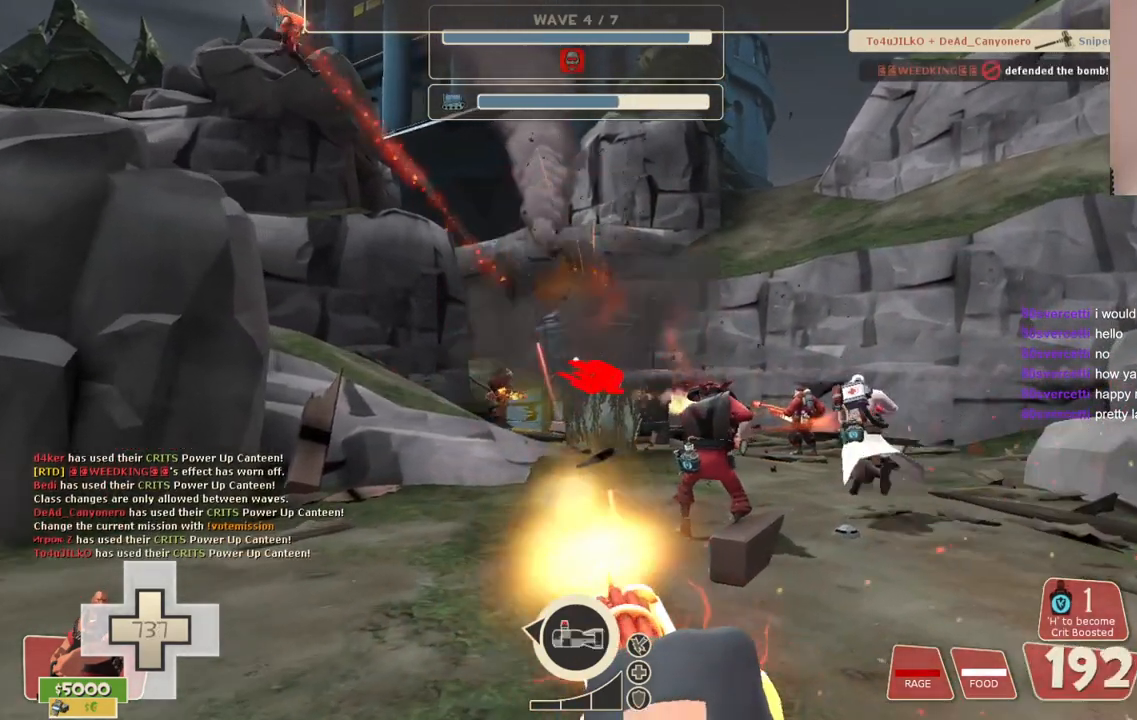
{"buttons": ["L2", "R2"], "left_stick": "up-right", "right_stick": "center", "events": []}
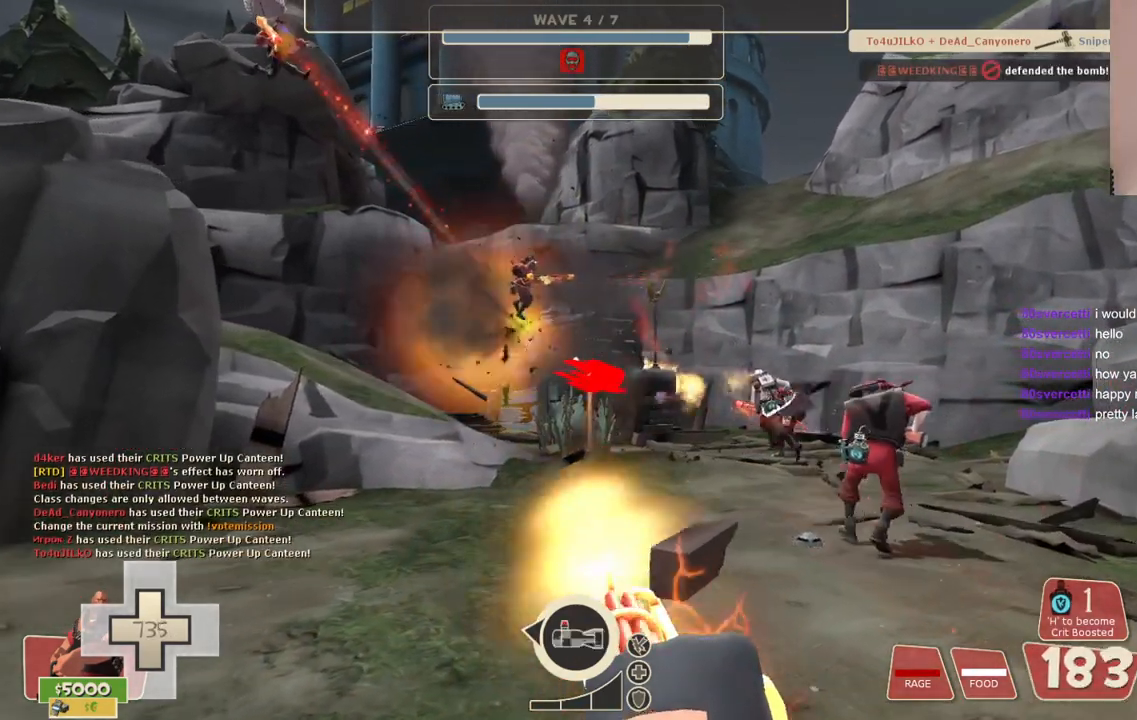
{"buttons": ["L2", "R2"], "left_stick": "up-right", "right_stick": "center", "events": []}
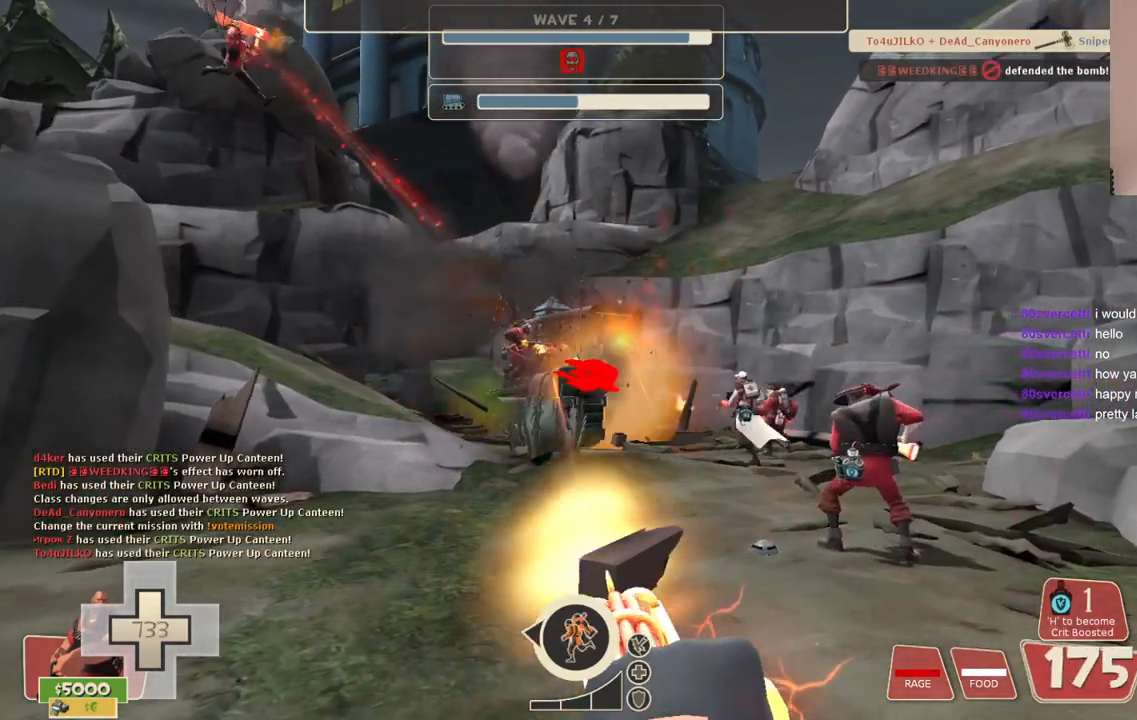
{"buttons": ["L2", "R2"], "left_stick": "up-right", "right_stick": "center", "events": []}